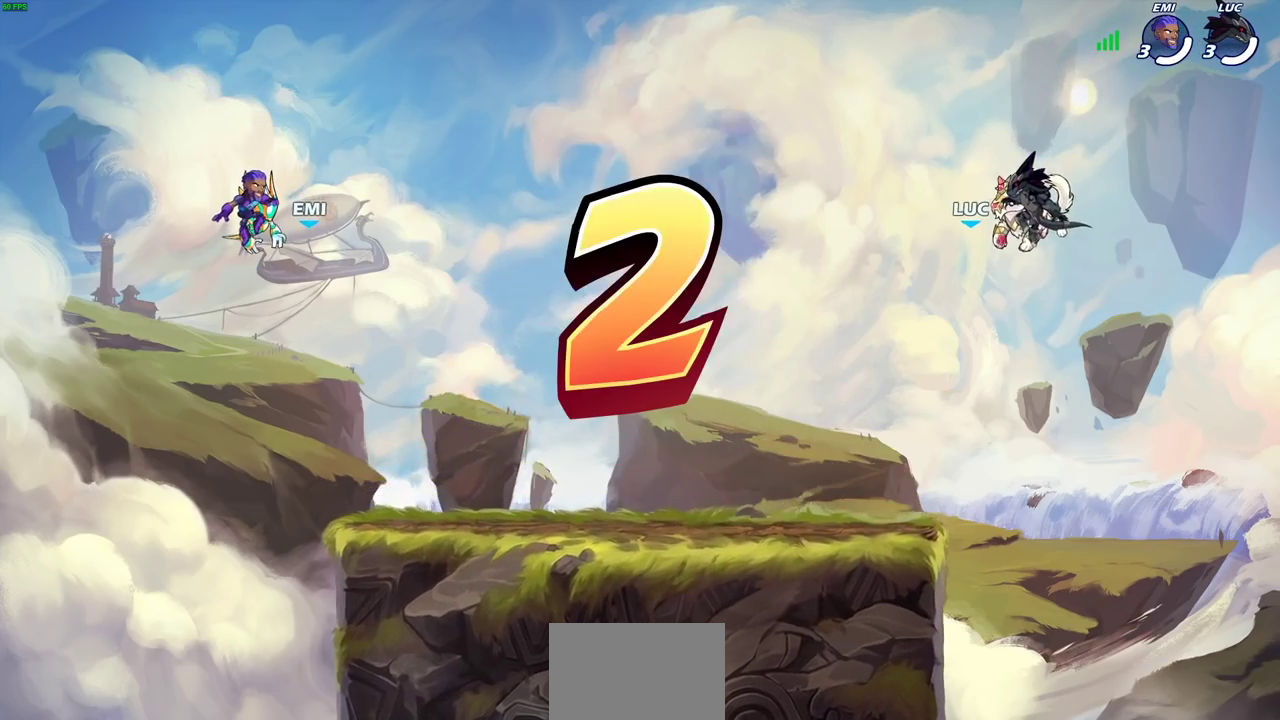
Gameplay with a controller (PlayStation layout); each line is a JSON object with the inputs held at the frame after it (dt_ms = milliseconds from this image to that frame). "events" lists button and stick changes between this image and that frame as [ms after this image, input, new state], when the widget could be followed in between.
{"dt_ms": 700, "buttons": ["SELECT"], "left_stick": "center", "right_stick": "center"}
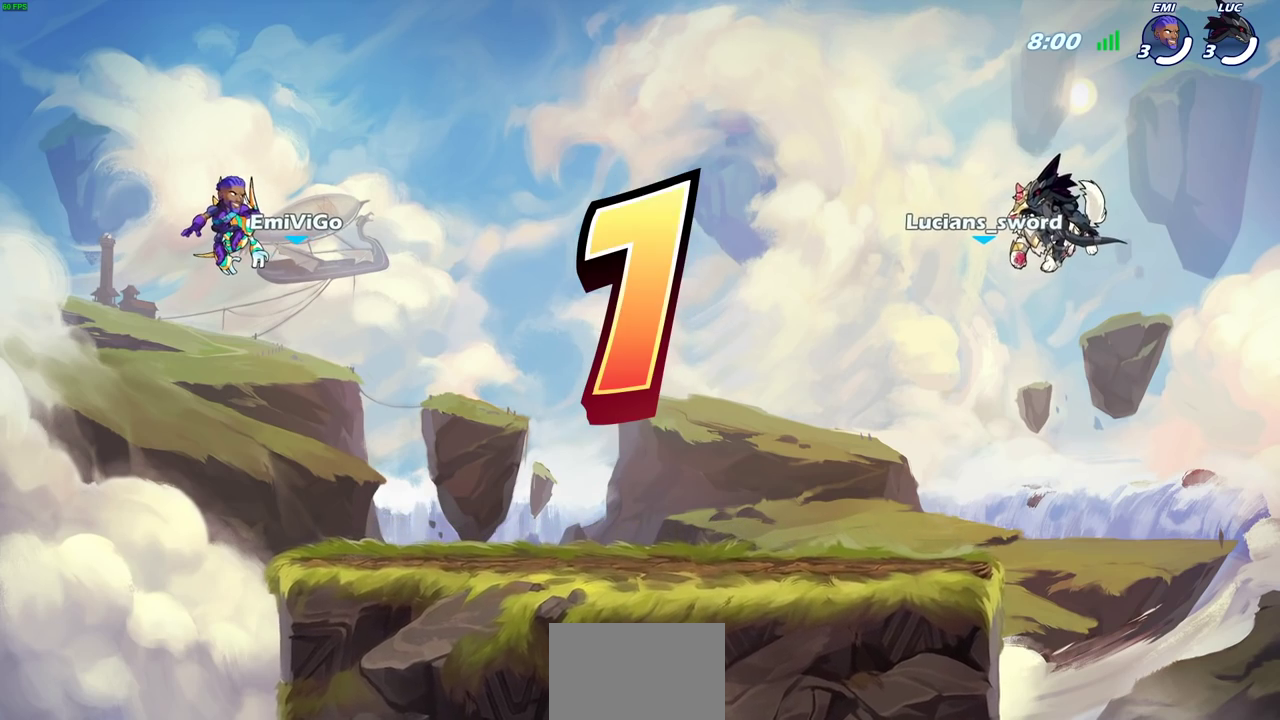
{"dt_ms": 400, "buttons": ["SELECT"], "left_stick": "center", "right_stick": "center", "events": []}
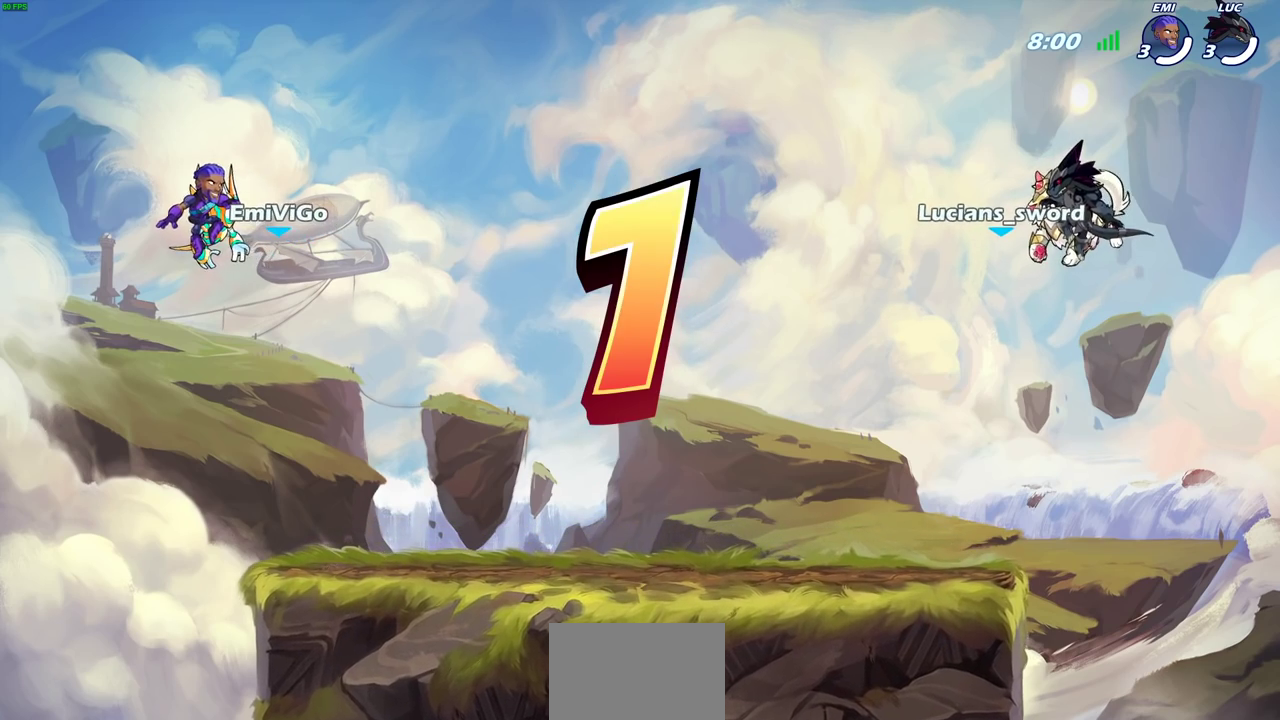
{"dt_ms": 600, "buttons": ["SELECT"], "left_stick": "center", "right_stick": "center", "events": [[233, "SELECT", "up"], [500, "SELECT", "down"]]}
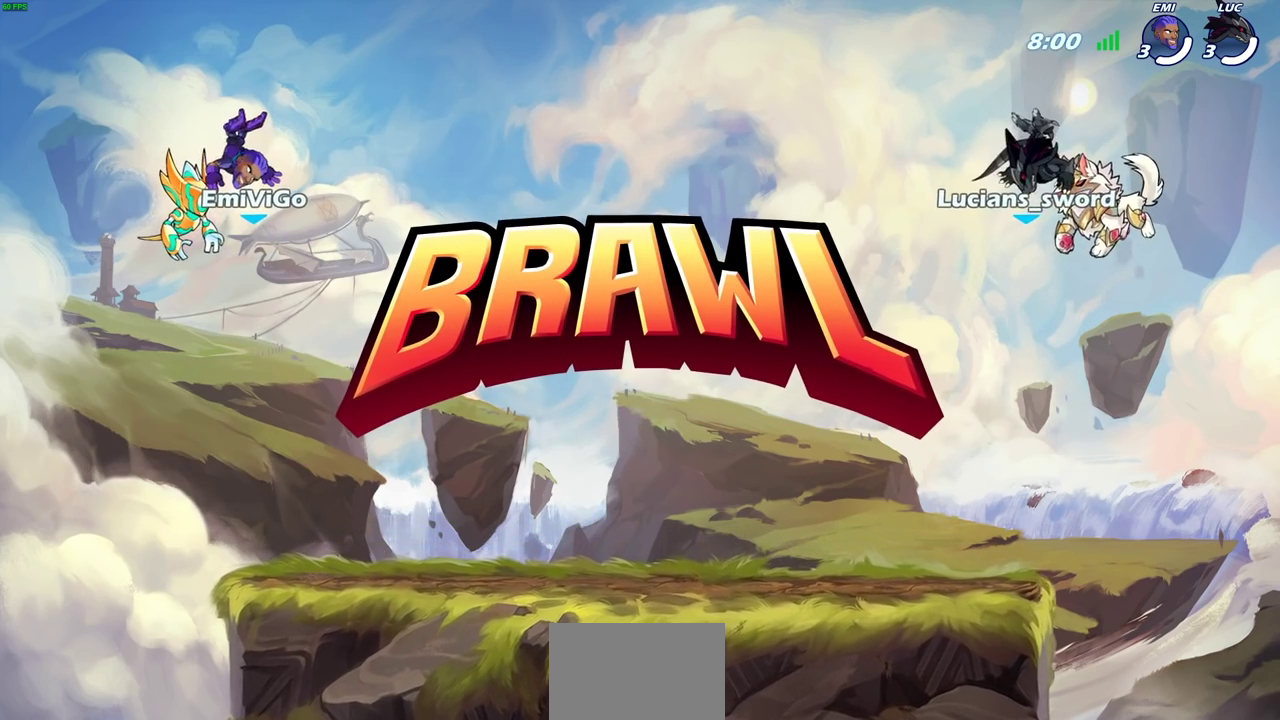
{"dt_ms": 400, "buttons": ["SELECT"], "left_stick": "center", "right_stick": "center", "events": []}
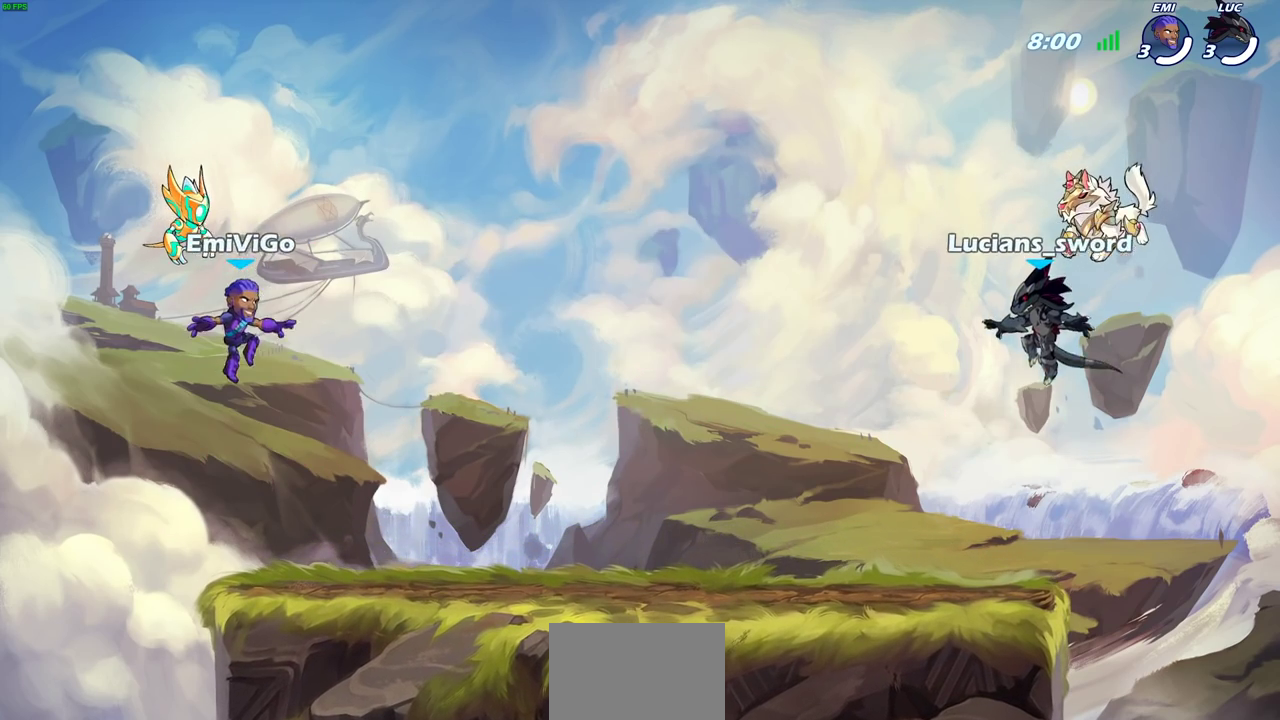
{"dt_ms": 700, "buttons": ["SELECT"], "left_stick": "center", "right_stick": "center", "events": []}
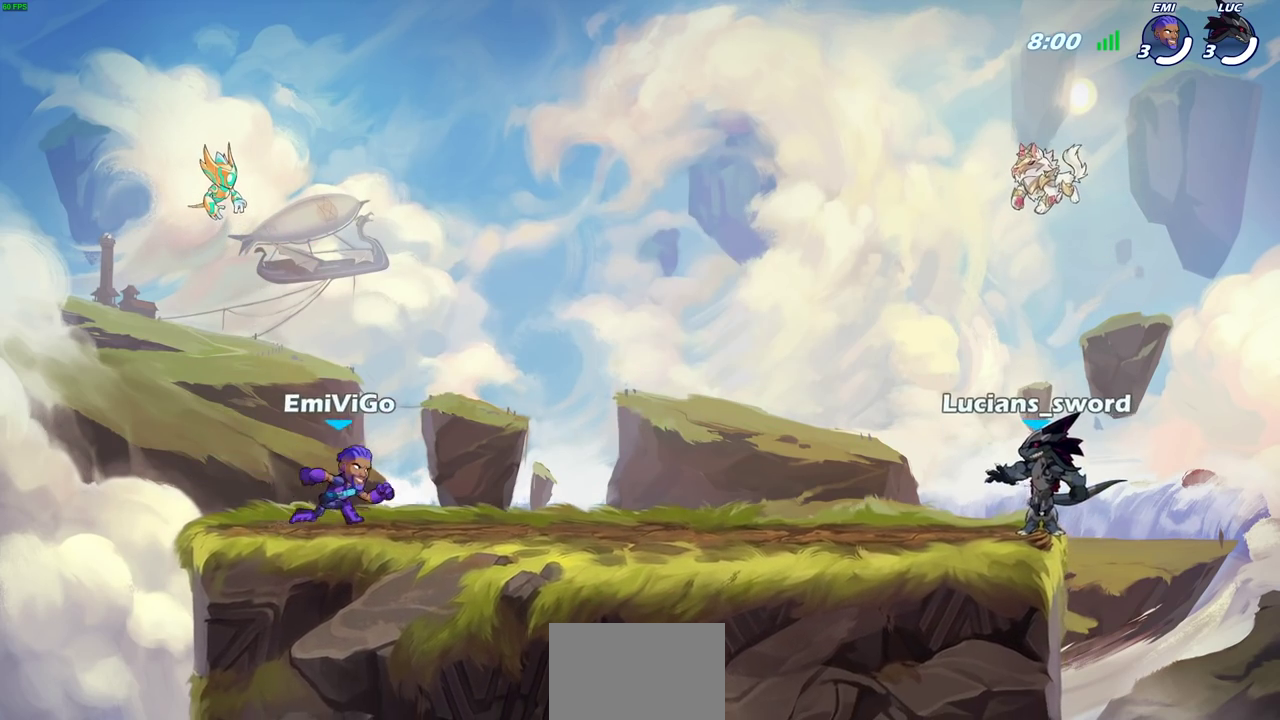
{"dt_ms": 300, "buttons": [], "left_stick": "center", "right_stick": "center", "events": [[150, "SELECT", "up"]]}
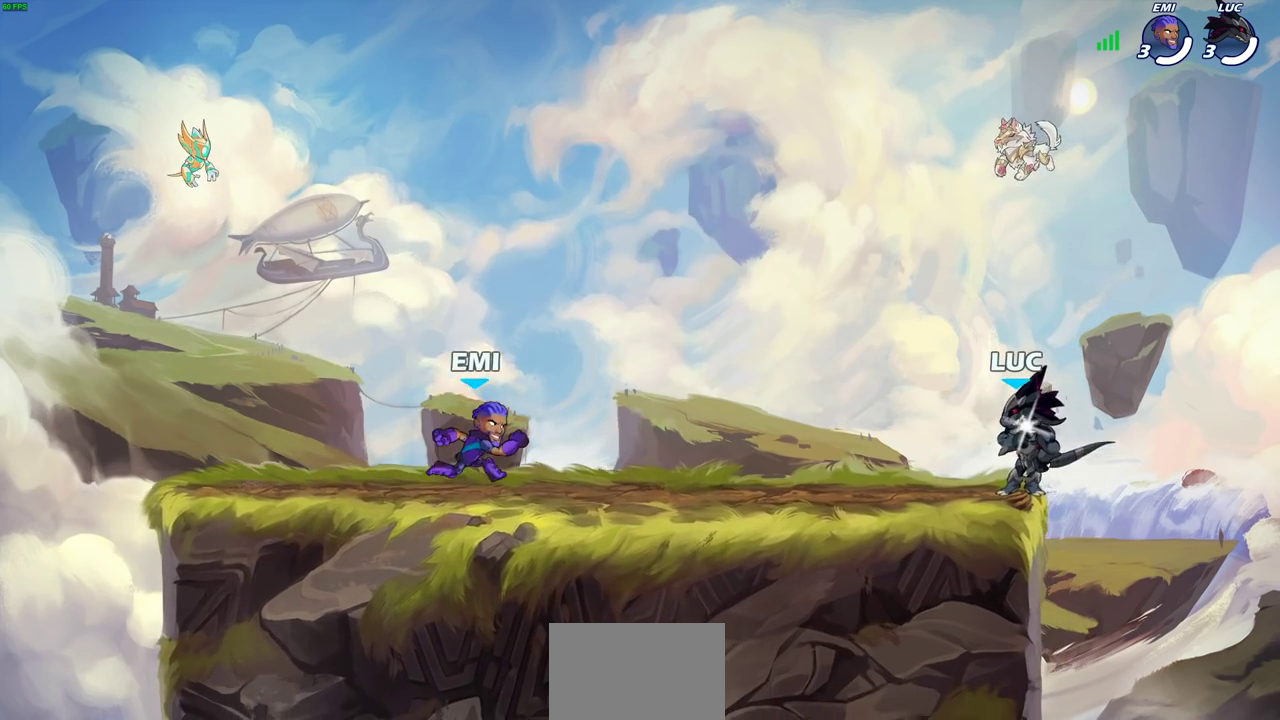
{"dt_ms": 300, "buttons": [], "left_stick": "center", "right_stick": "center", "events": []}
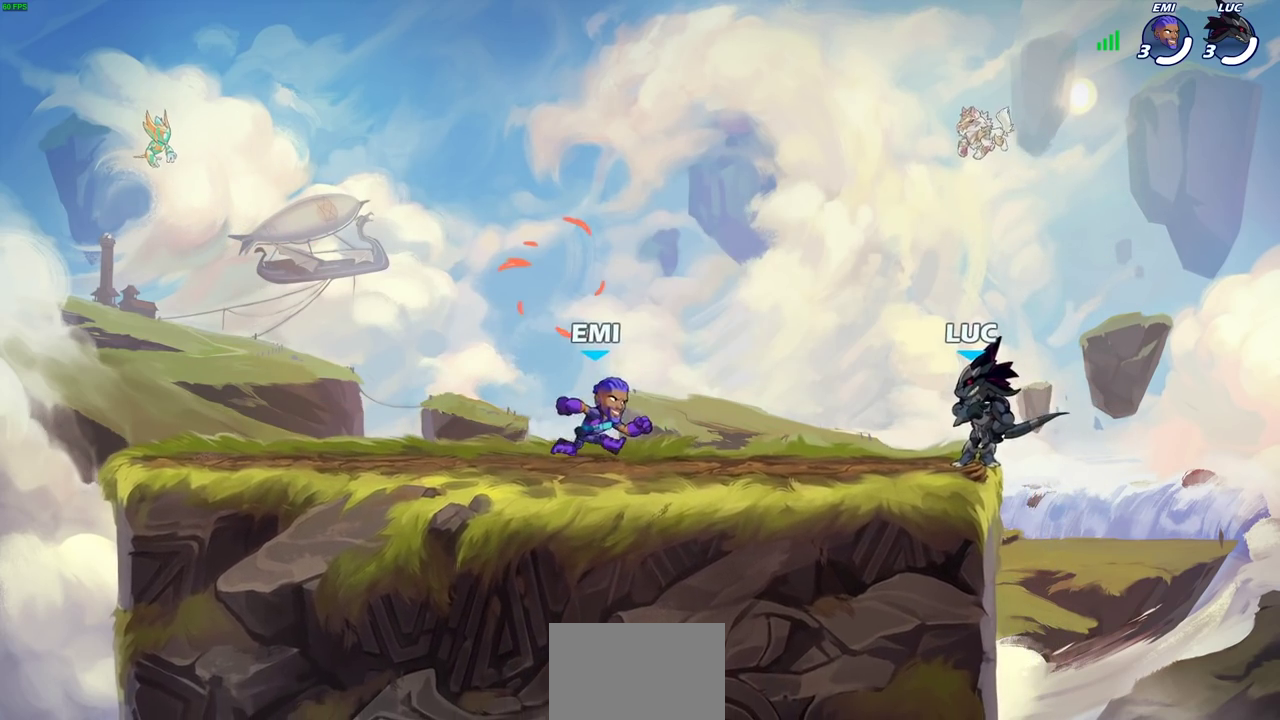
{"dt_ms": 600, "buttons": [], "left_stick": "left", "right_stick": "center", "events": [[267, "left_stick", "up-left"], [400, "R2", "down"], [467, "CROSS", "down"], [550, "CROSS", "up"], [550, "R2", "up"], [567, "left_stick", "left"]]}
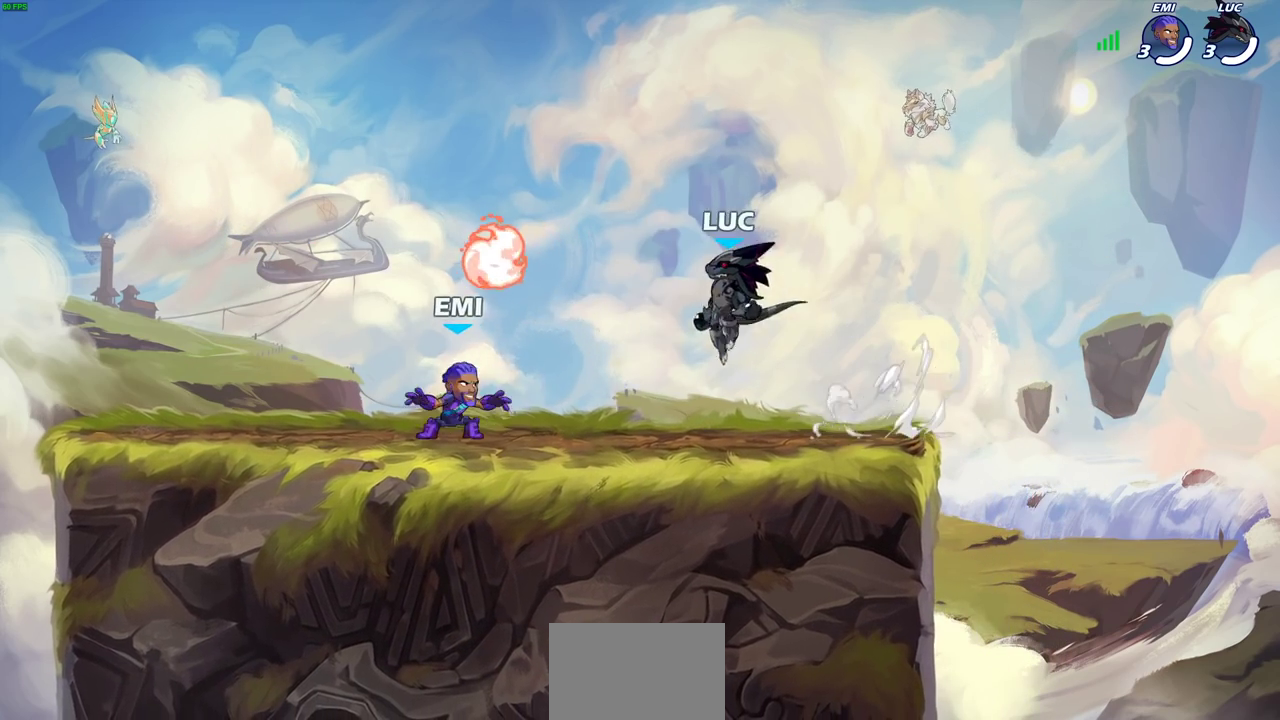
{"dt_ms": 600, "buttons": ["CROSS"], "left_stick": "up", "right_stick": "center"}
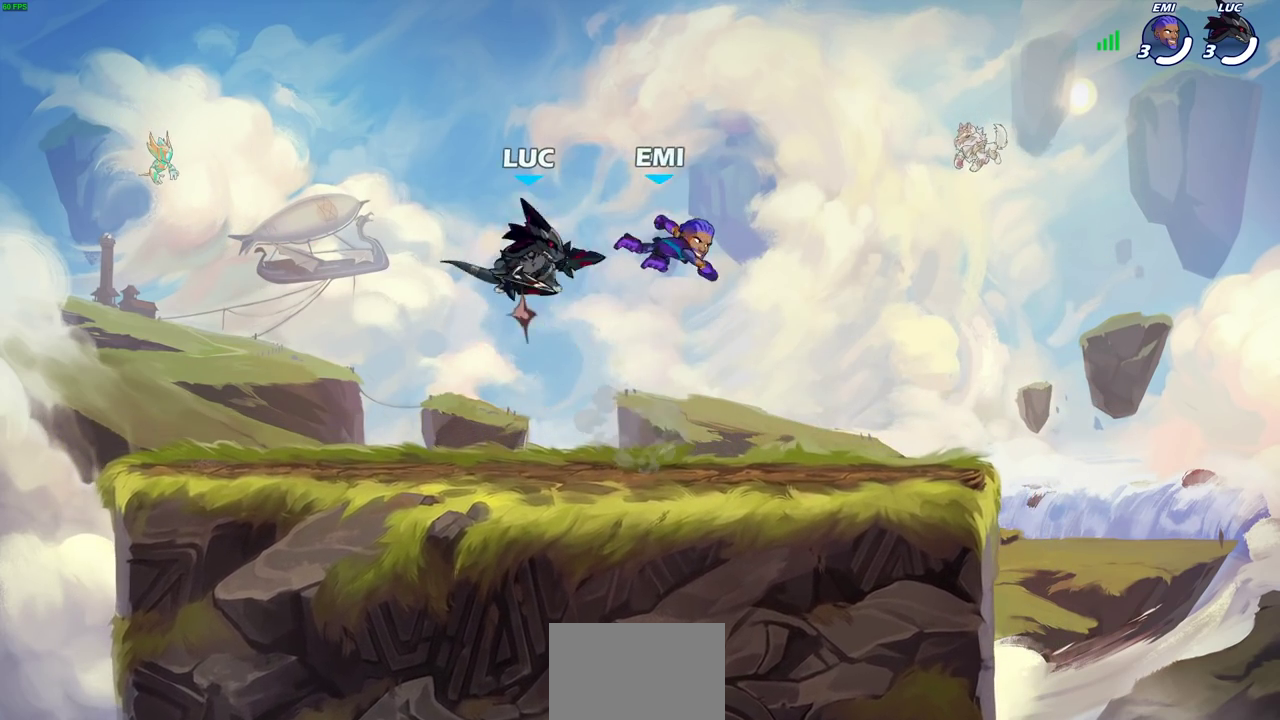
{"dt_ms": 500, "buttons": [], "left_stick": "down-left", "right_stick": "center", "events": [[17, "left_stick", "up-left"], [133, "CROSS", "up"], [167, "left_stick", "left"], [300, "left_stick", "down-left"]]}
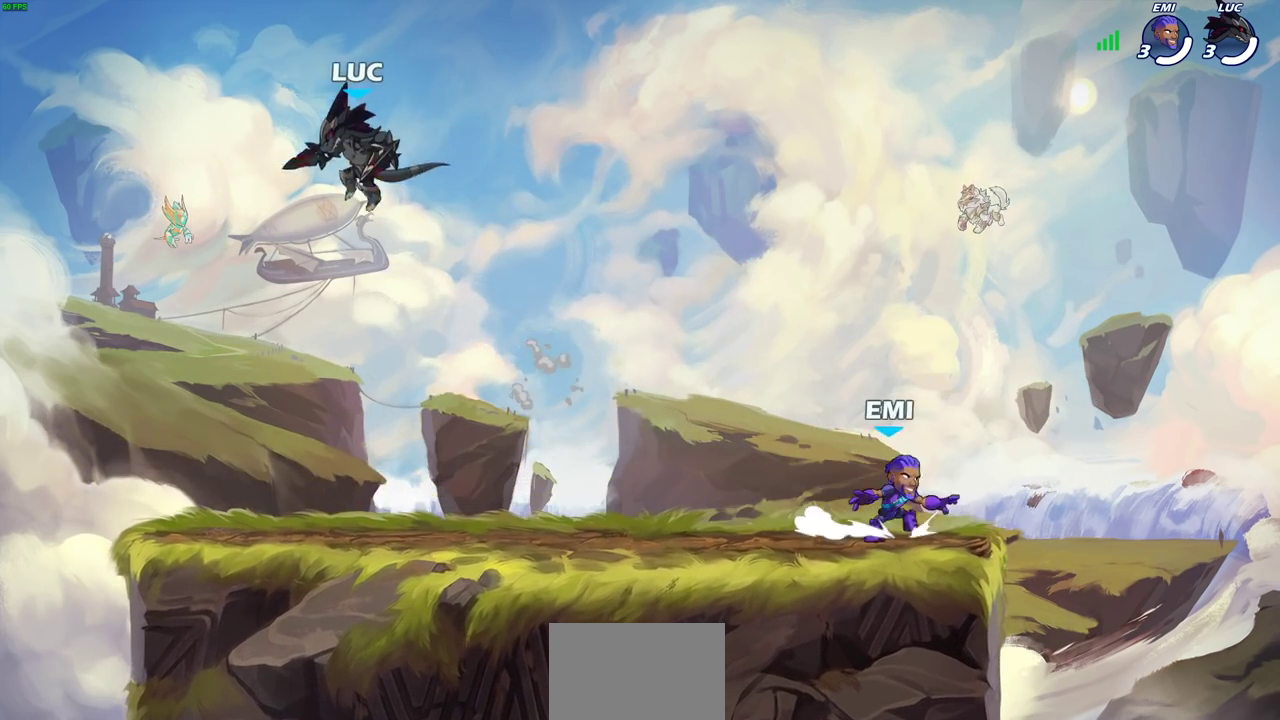
{"dt_ms": 500, "buttons": [], "left_stick": "center", "right_stick": "center", "events": [[50, "left_stick", "down-right"], [117, "left_stick", "right"], [233, "left_stick", "center"]]}
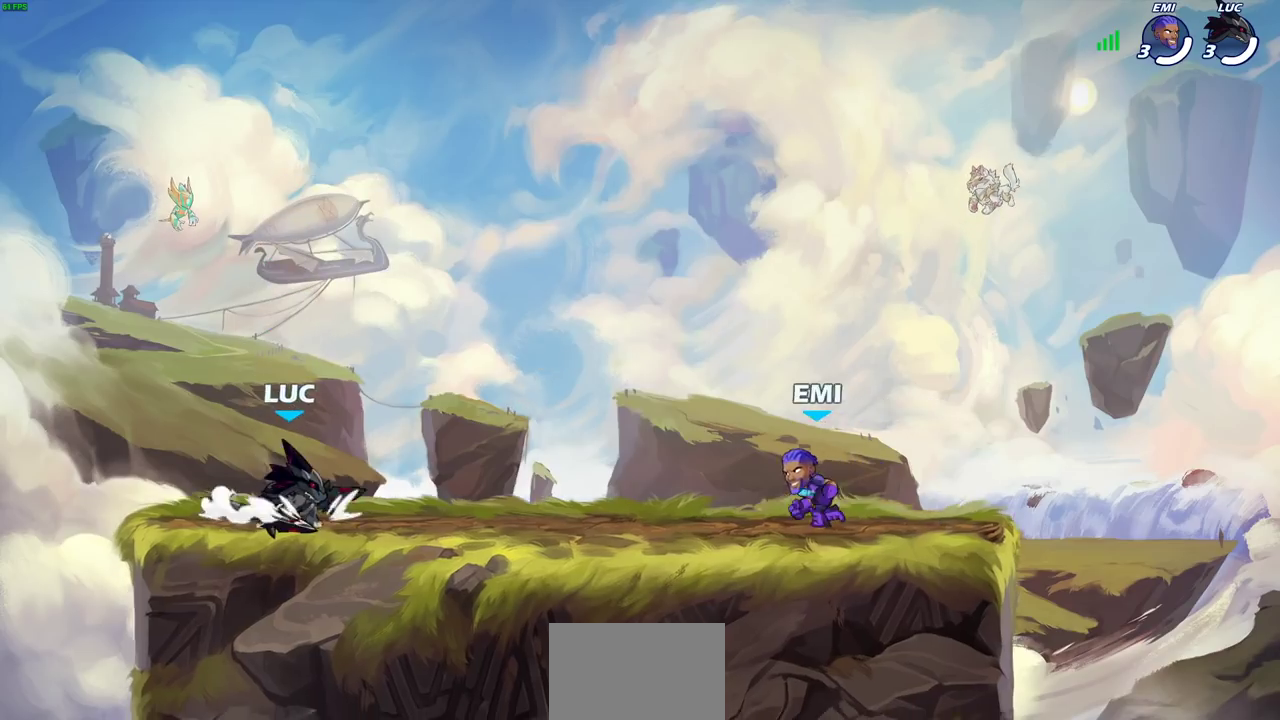
{"dt_ms": 600, "buttons": [], "left_stick": "center", "right_stick": "center", "events": [[433, "CROSS", "down"], [583, "CROSS", "up"]]}
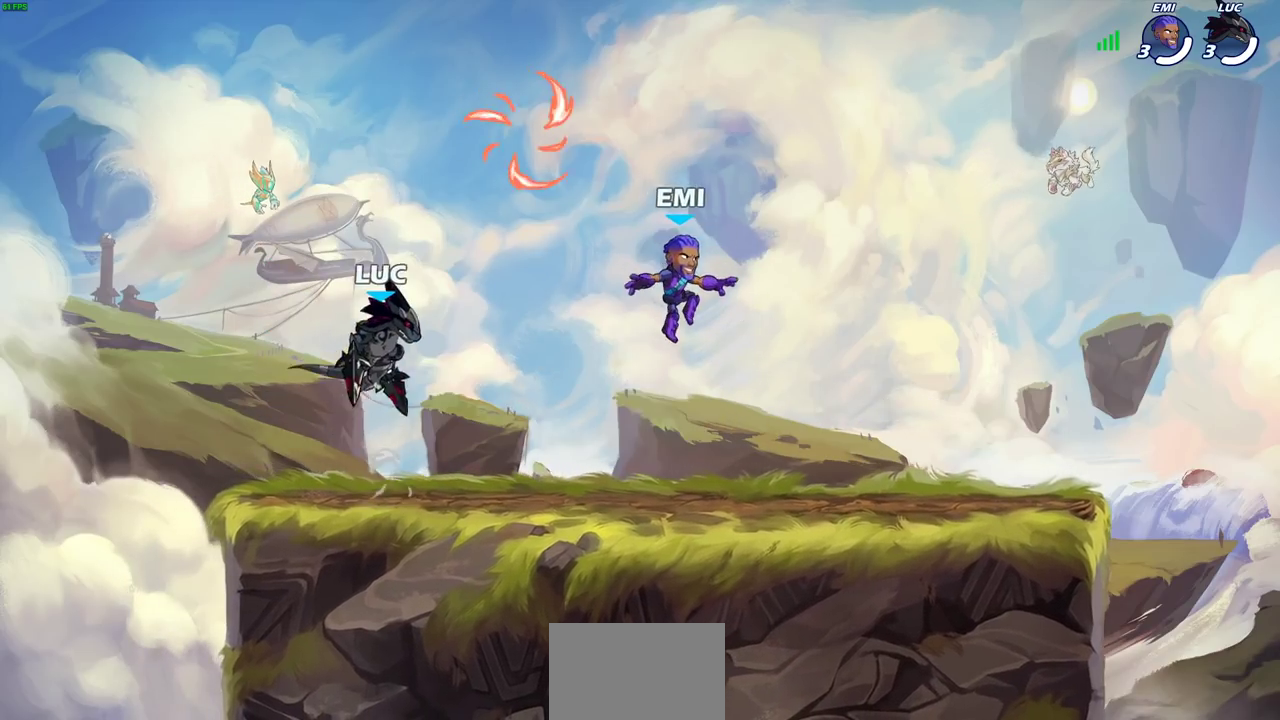
{"dt_ms": 600, "buttons": [], "left_stick": "down", "right_stick": "center", "events": [[333, "left_stick", "down"]]}
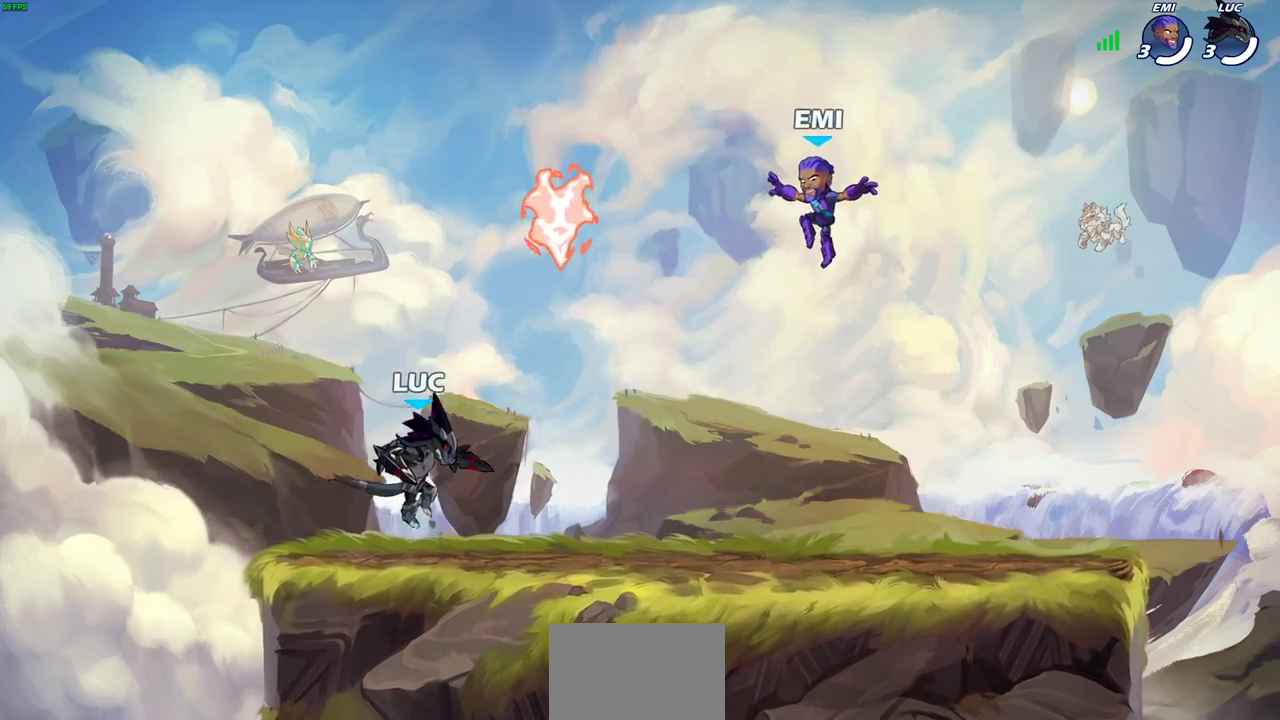
{"dt_ms": 300, "buttons": [], "left_stick": "center", "right_stick": "center", "events": [[233, "left_stick", "down-left"], [300, "left_stick", "center"]]}
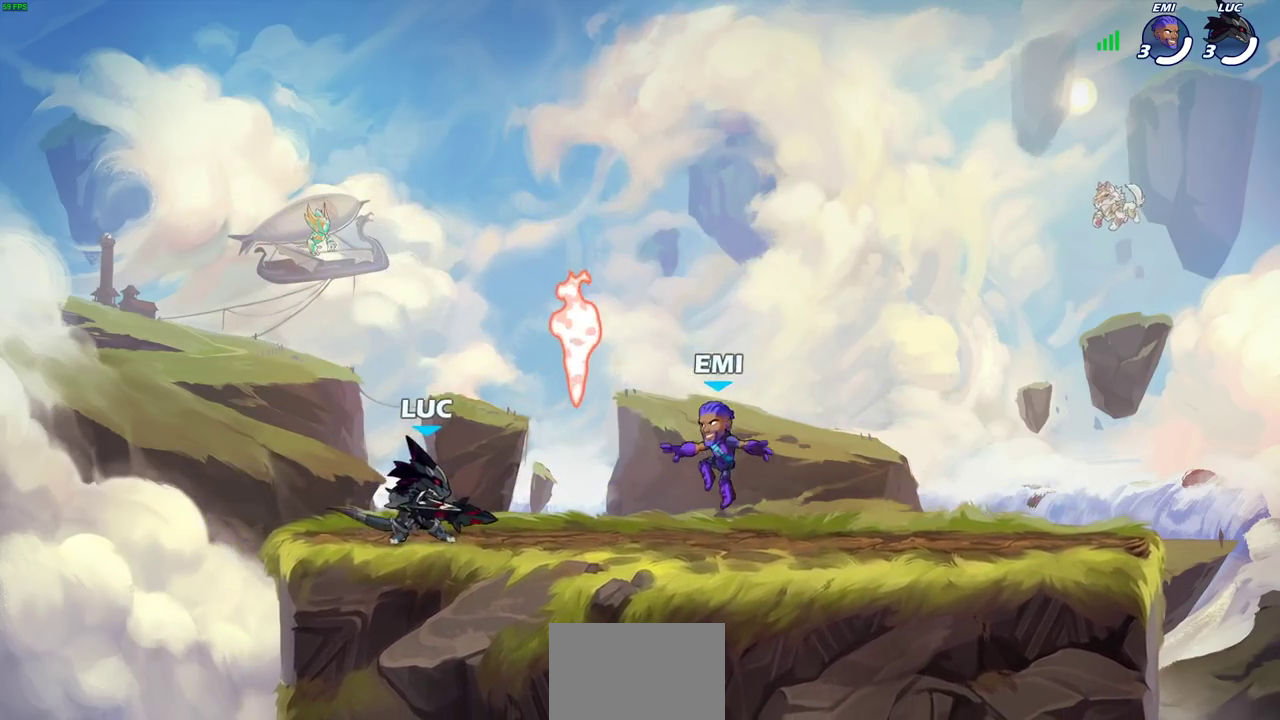
{"dt_ms": 300, "buttons": [], "left_stick": "up-left", "right_stick": "center", "events": [[217, "left_stick", "up-left"]]}
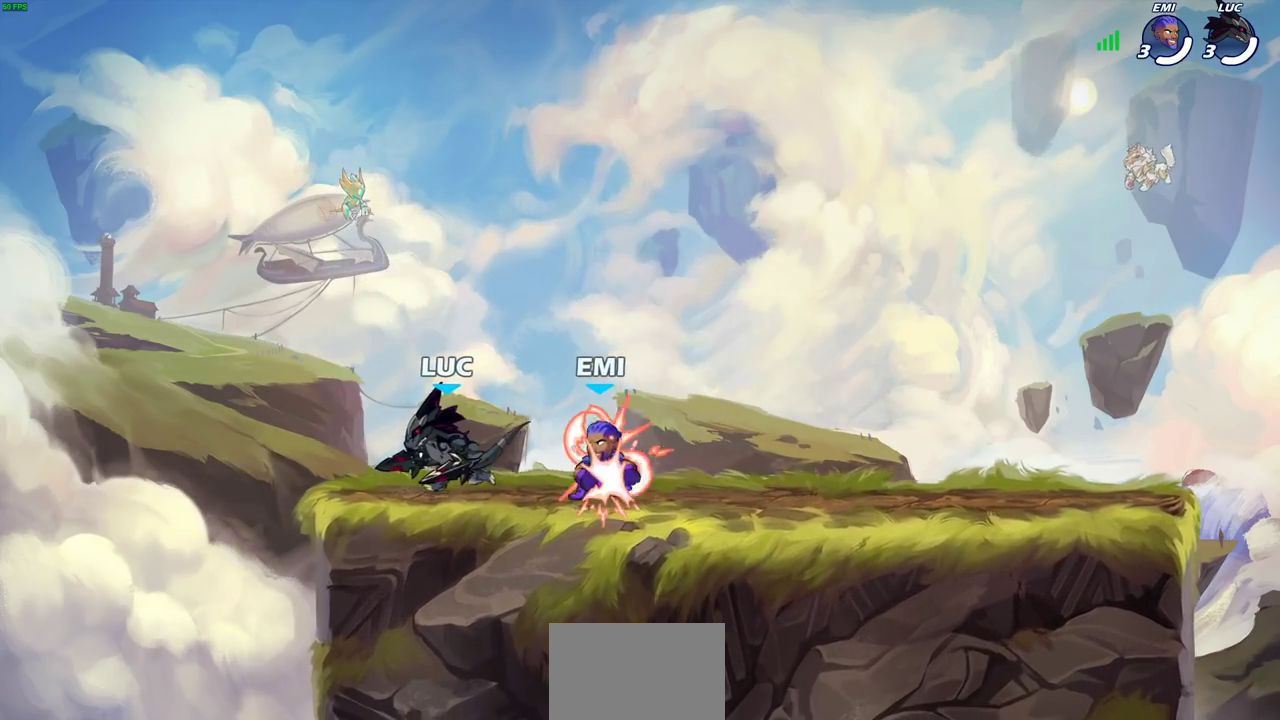
{"dt_ms": 600, "buttons": [], "left_stick": "center", "right_stick": "center", "events": [[267, "left_stick", "right"], [433, "left_stick", "center"]]}
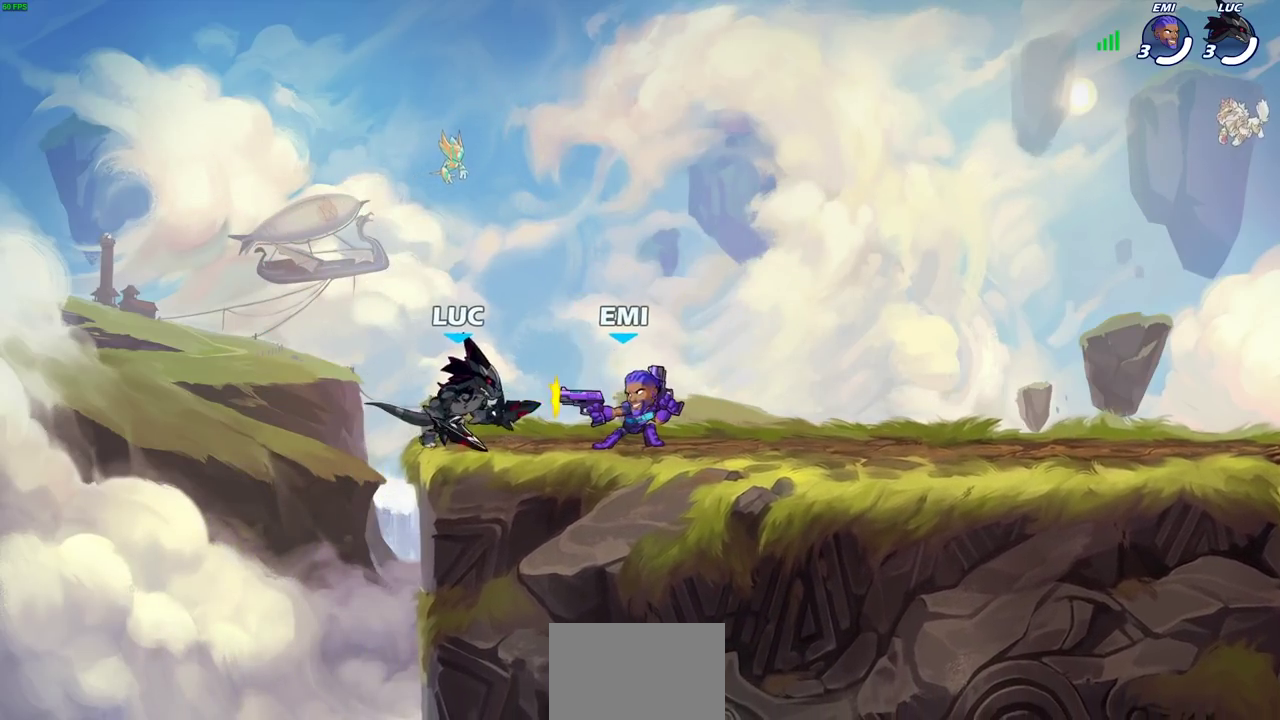
{"dt_ms": 600, "buttons": [], "left_stick": "center", "right_stick": "center", "events": [[167, "left_stick", "right"], [317, "left_stick", "center"]]}
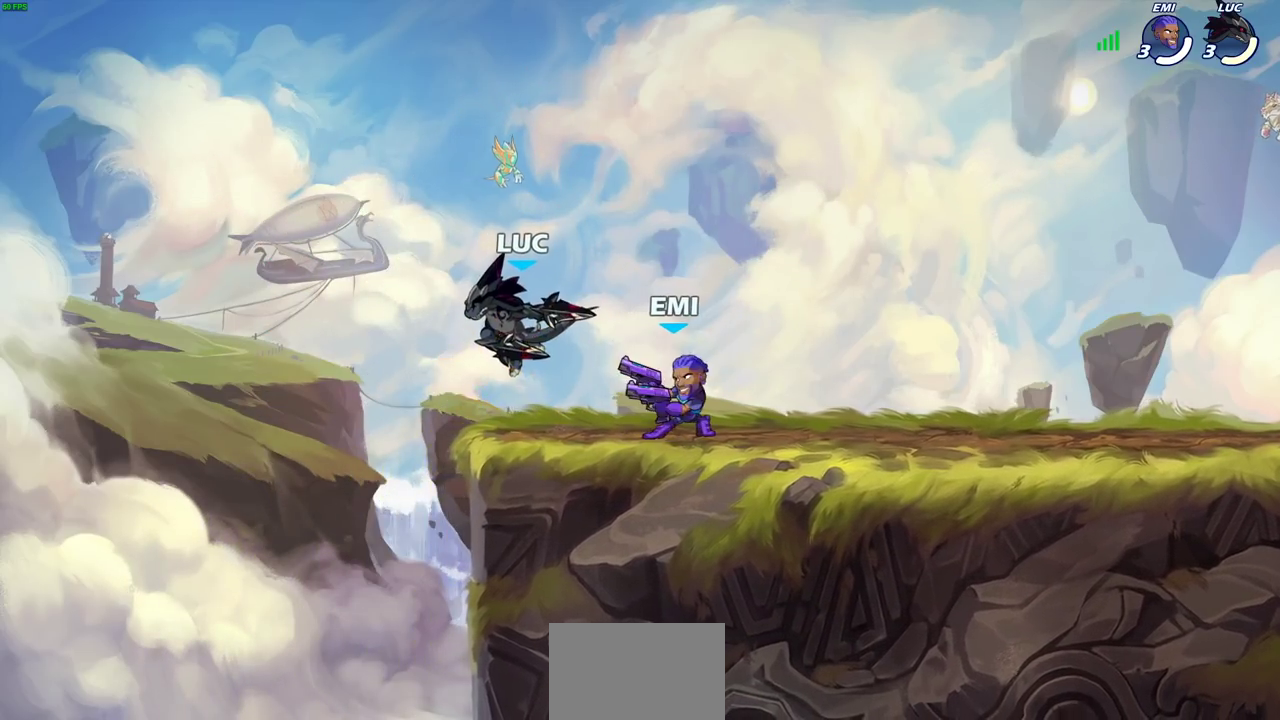
{"dt_ms": 600, "buttons": [], "left_stick": "down", "right_stick": "center", "events": [[350, "left_stick", "down"], [450, "SQUARE", "down"], [567, "SQUARE", "up"]]}
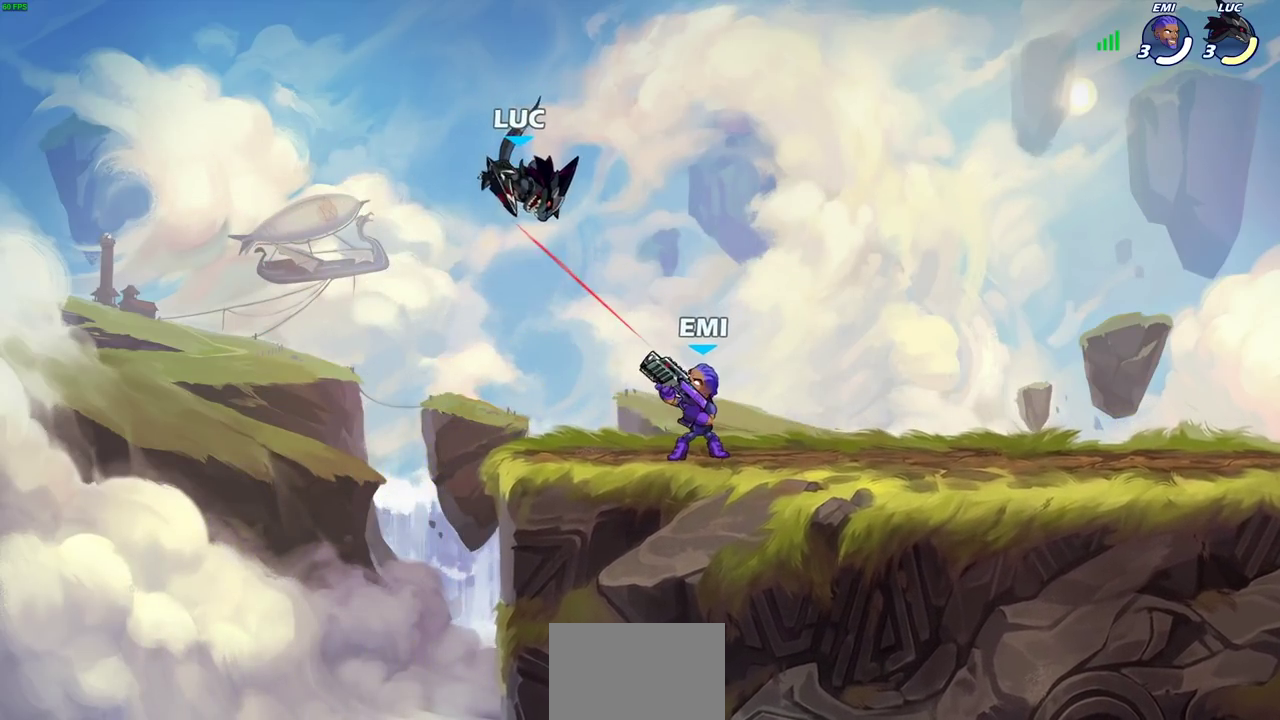
{"dt_ms": 400, "buttons": [], "left_stick": "right", "right_stick": "center", "events": [[83, "left_stick", "center"], [383, "left_stick", "right"]]}
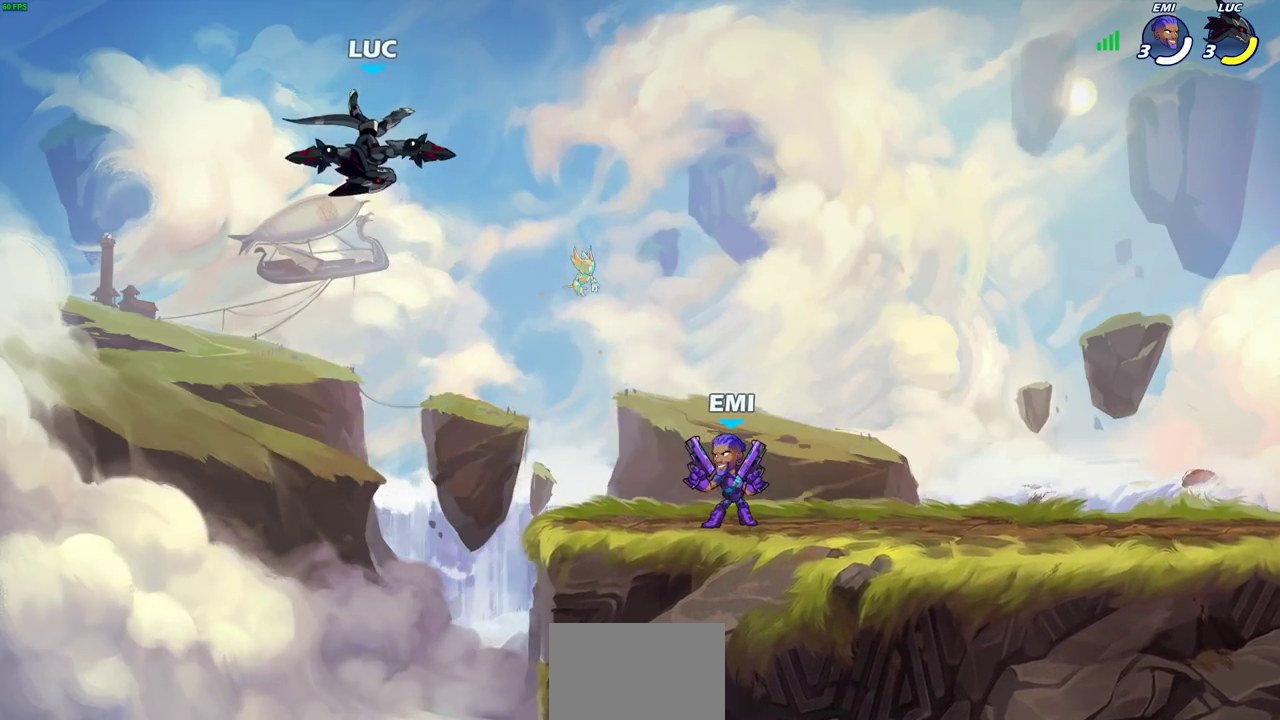
{"dt_ms": 600, "buttons": [], "left_stick": "down-right", "right_stick": "center", "events": [[167, "left_stick", "down-right"]]}
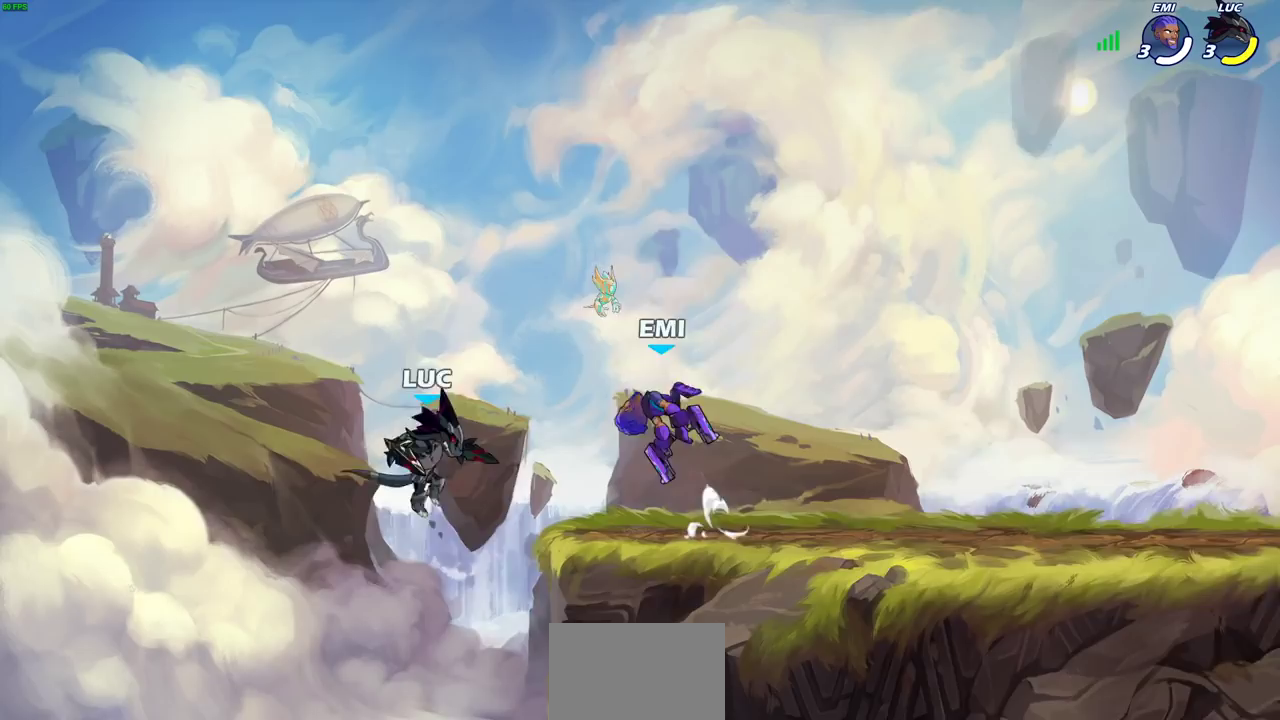
{"dt_ms": 600, "buttons": [], "left_stick": "left", "right_stick": "center"}
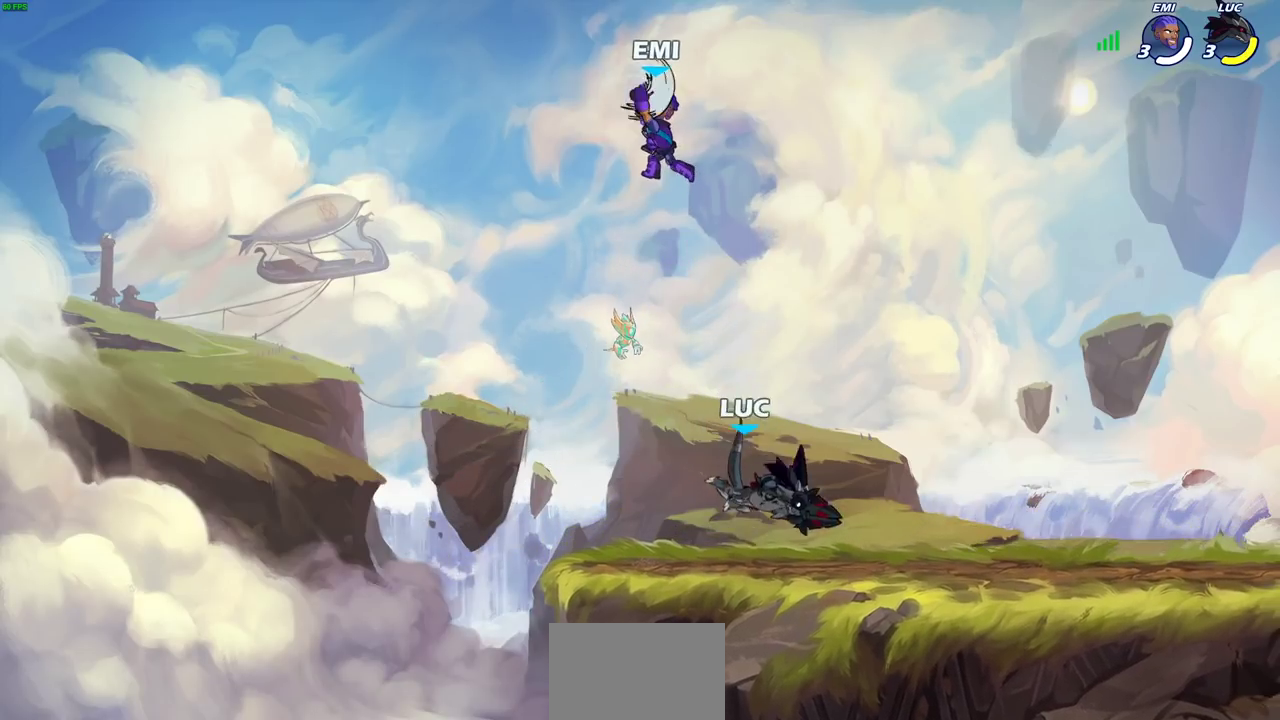
{"dt_ms": 300, "buttons": ["CROSS"], "left_stick": "up-left", "right_stick": "center", "events": [[67, "left_stick", "down-left"], [200, "left_stick", "left"], [283, "CROSS", "down"], [283, "left_stick", "up-left"]]}
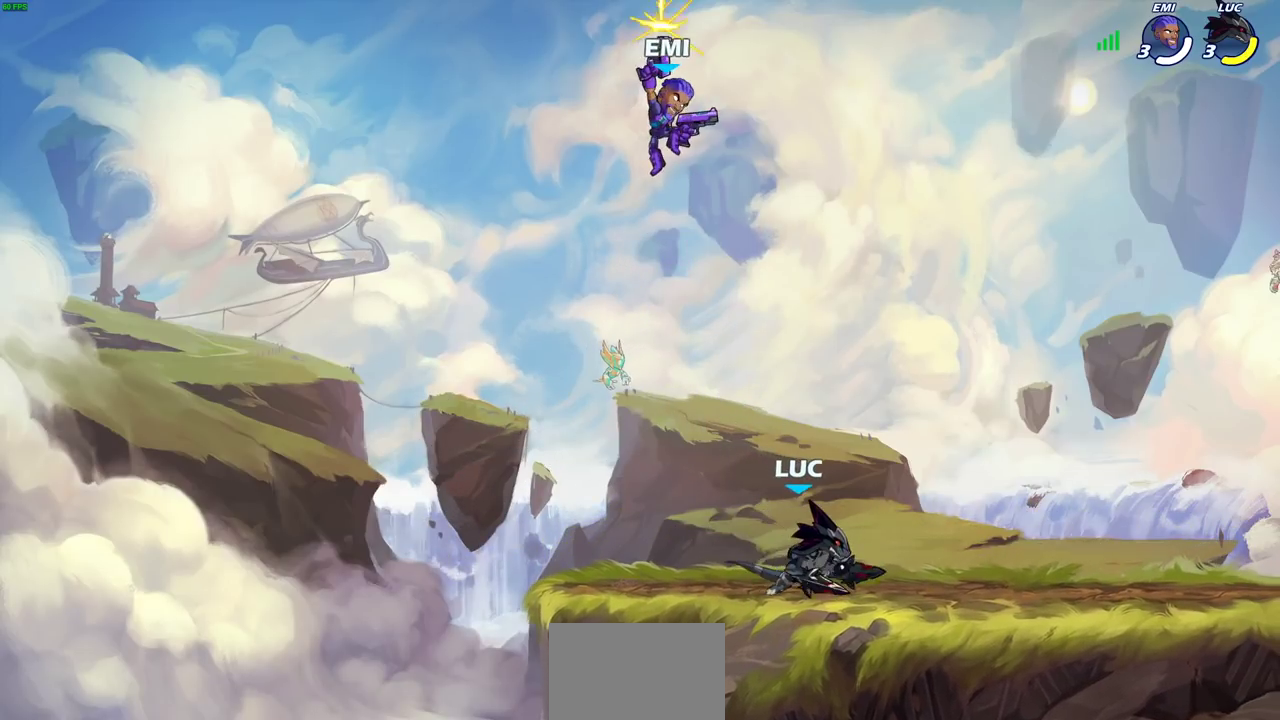
{"dt_ms": 300, "buttons": ["CROSS"], "left_stick": "up-right", "right_stick": "center", "events": [[133, "CROSS", "up"], [233, "left_stick", "up"], [283, "CROSS", "down"], [283, "left_stick", "up-right"]]}
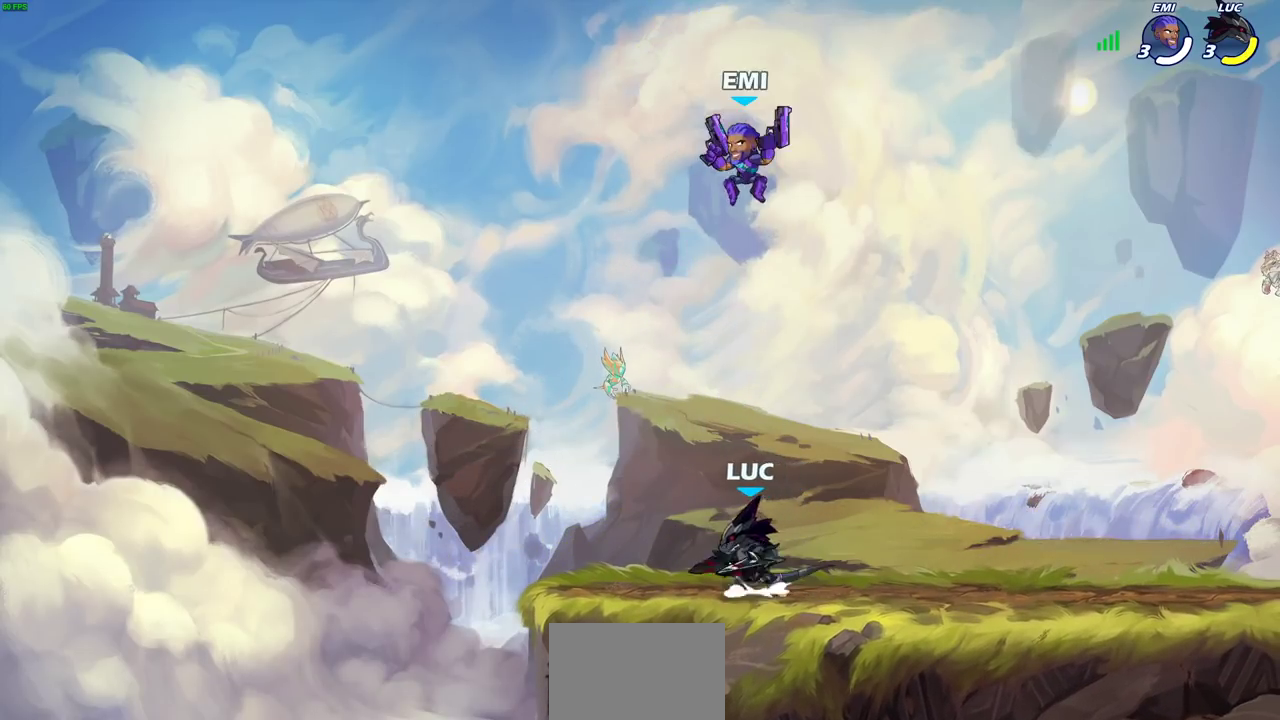
{"dt_ms": 800, "buttons": [], "left_stick": "up-right", "right_stick": "center", "events": [[117, "CROSS", "up"], [183, "CROSS", "down"], [233, "SQUARE", "down"], [267, "CROSS", "up"], [300, "SQUARE", "up"]]}
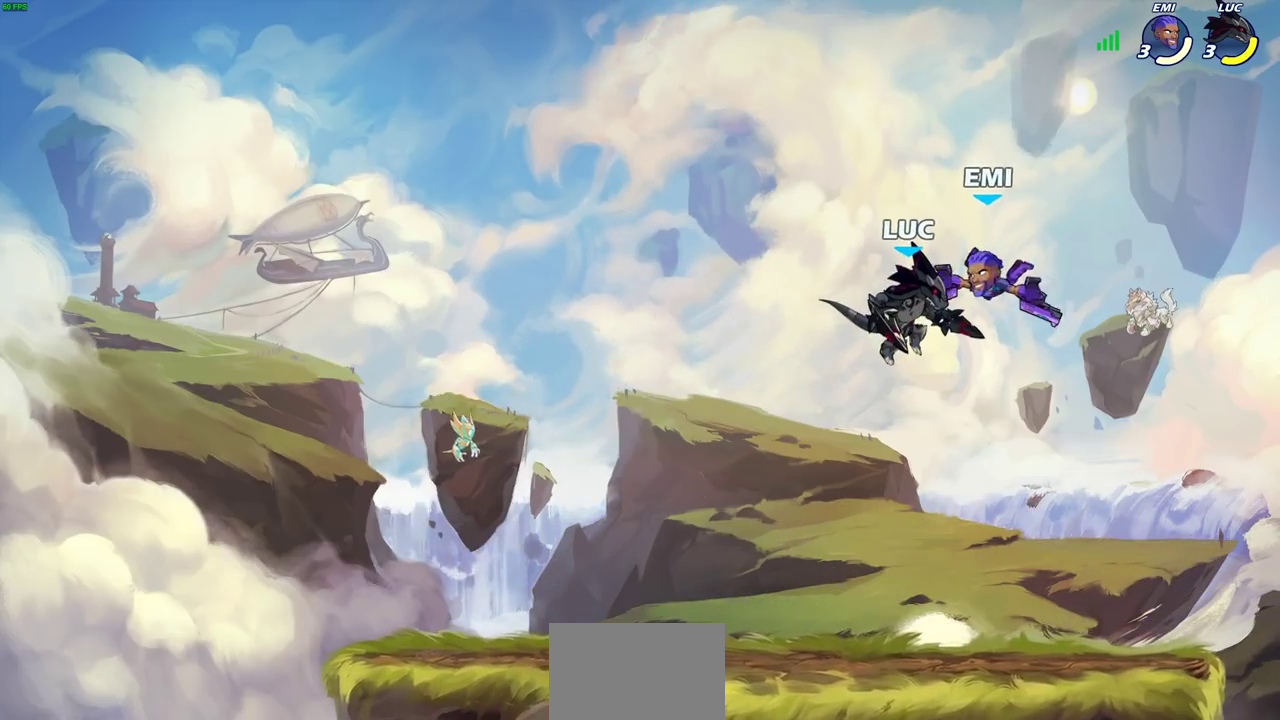
{"dt_ms": 600, "buttons": [], "left_stick": "up-left", "right_stick": "center", "events": [[100, "left_stick", "center"], [117, "SQUARE", "down"], [217, "SQUARE", "up"], [467, "left_stick", "up-left"]]}
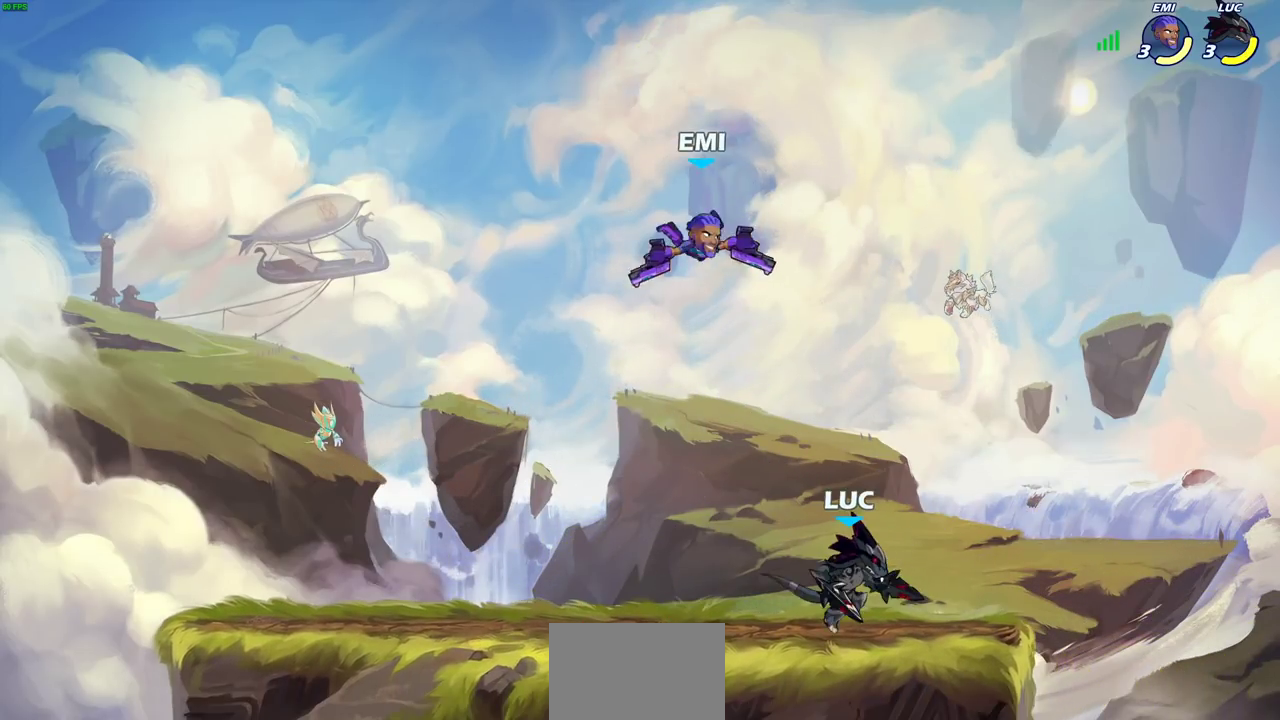
{"dt_ms": 300, "buttons": [], "left_stick": "up-left", "right_stick": "center", "events": [[133, "CROSS", "down"], [300, "CROSS", "up"]]}
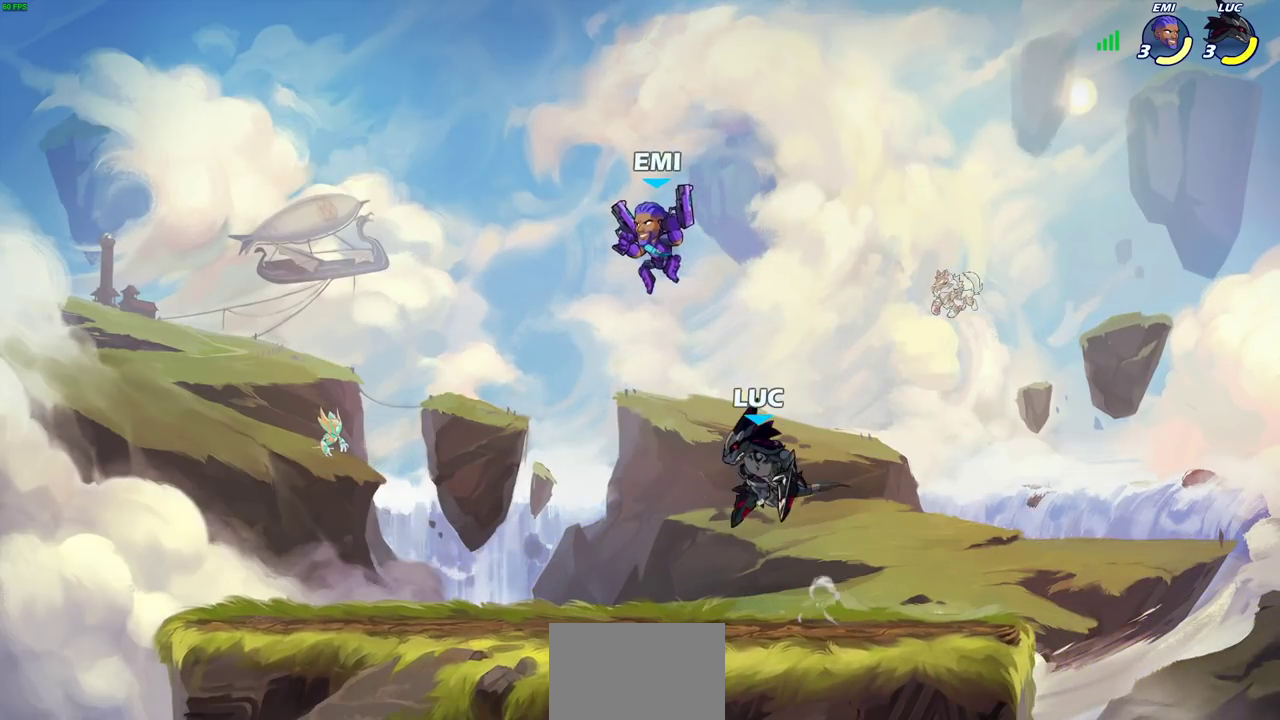
{"dt_ms": 500, "buttons": [], "left_stick": "up-left", "right_stick": "center", "events": [[200, "left_stick", "center"], [217, "SQUARE", "down"], [317, "SQUARE", "up"], [417, "left_stick", "up-left"]]}